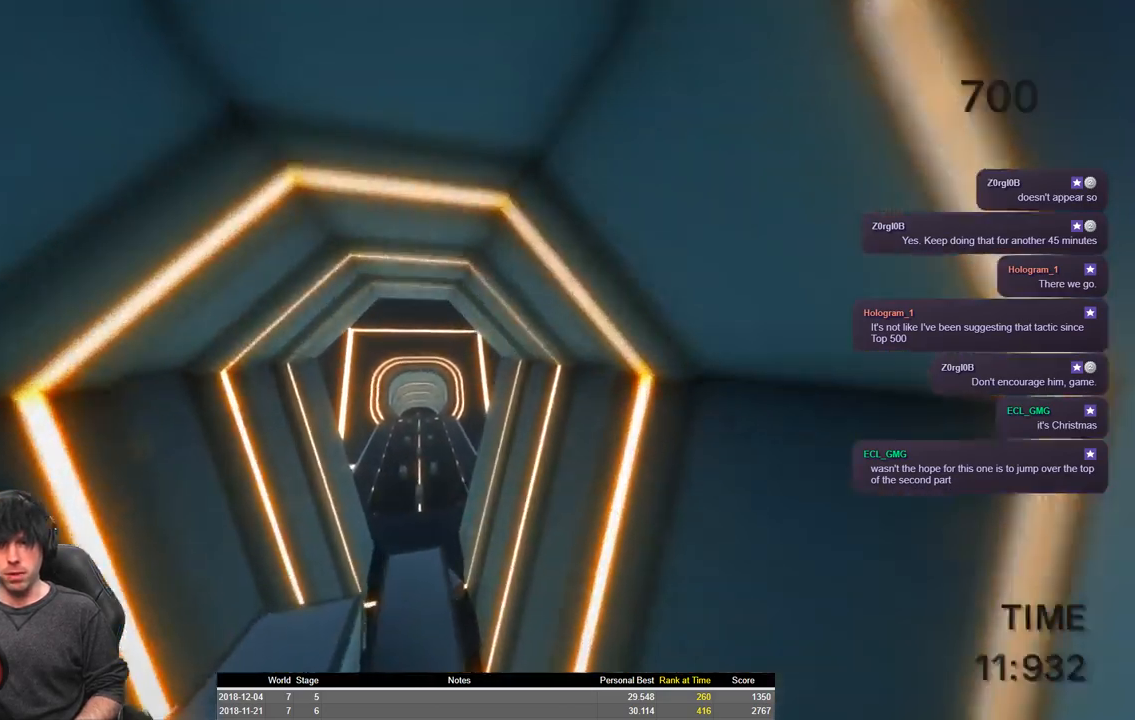
Gameplay with keyboard; each line is a JSON object with the keys held at the frame after it. "events" lists presses ("down") and releases ("up") of "a", "ctrl", "d", "e", "q", "s", "shift", "space" and "w" between this image and that frame as [ms after this image, input, new state], when the widget could be followed in between. No other keys are recorded. Mouse input is not recorded.
{"keys": ["d"], "events": [[16, "shift", "up"], [266, "d", "down"], [266, "s", "down"], [500, "s", "up"]]}
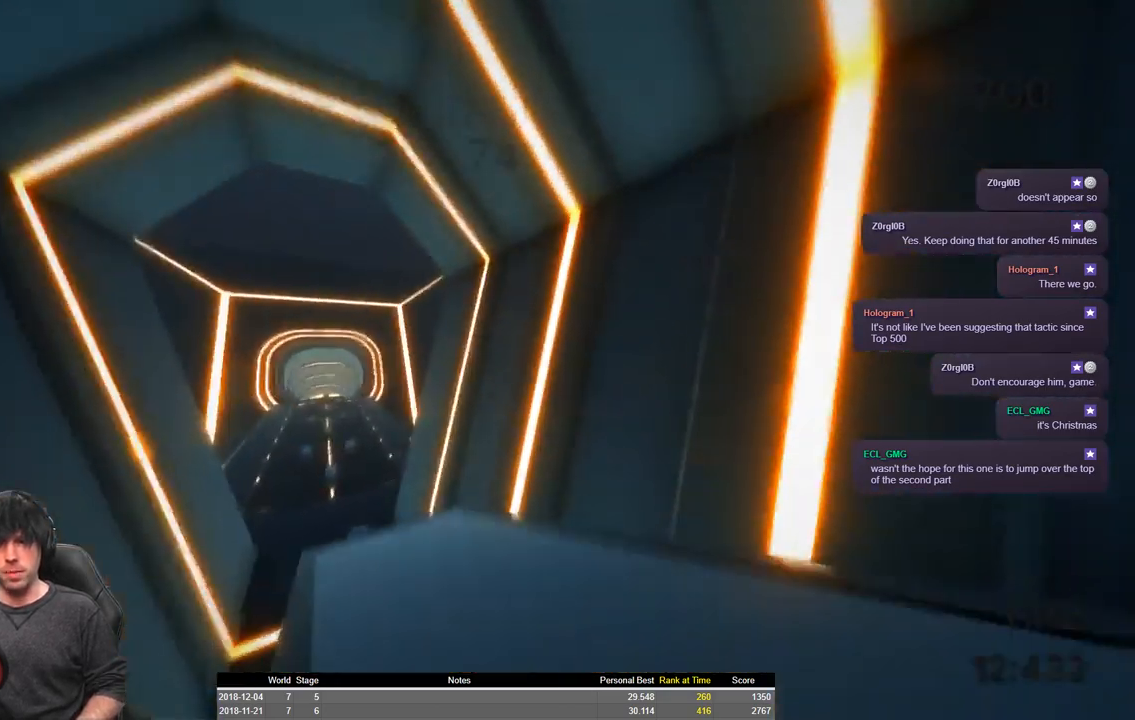
{"keys": ["a", "shift", "space", "w"], "events": [[83, "d", "up"], [83, "shift", "down"], [166, "w", "down"], [200, "a", "down"], [350, "space", "down"]]}
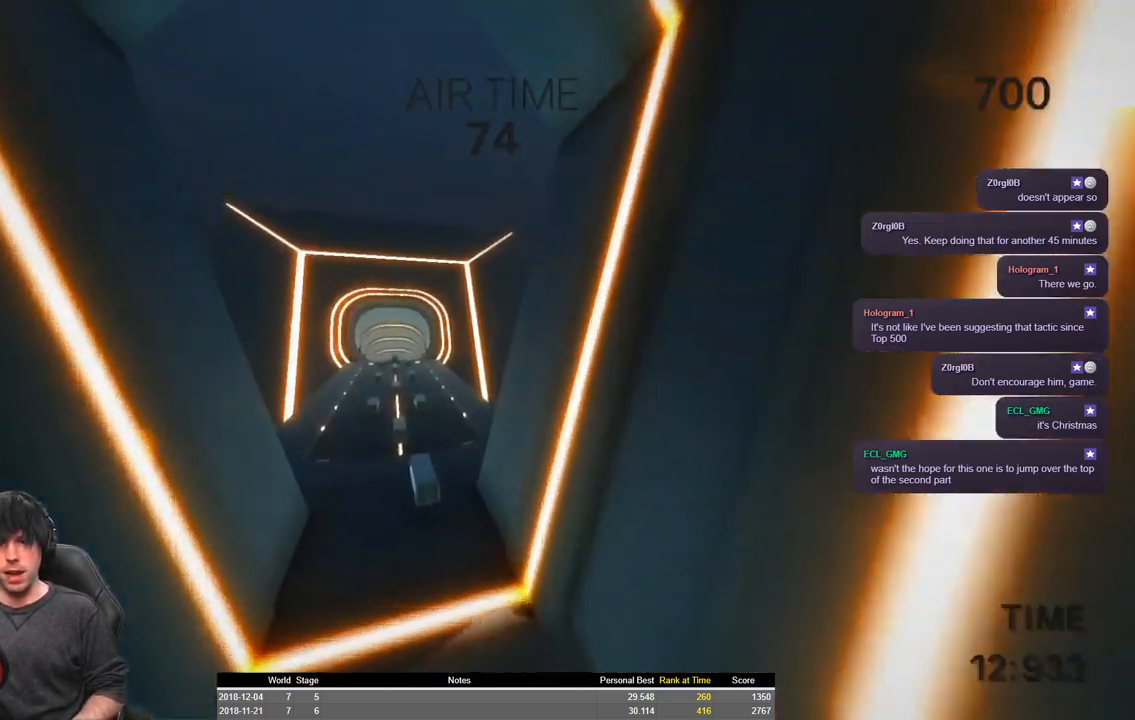
{"keys": ["shift", "space", "w"], "events": [[366, "a", "up"]]}
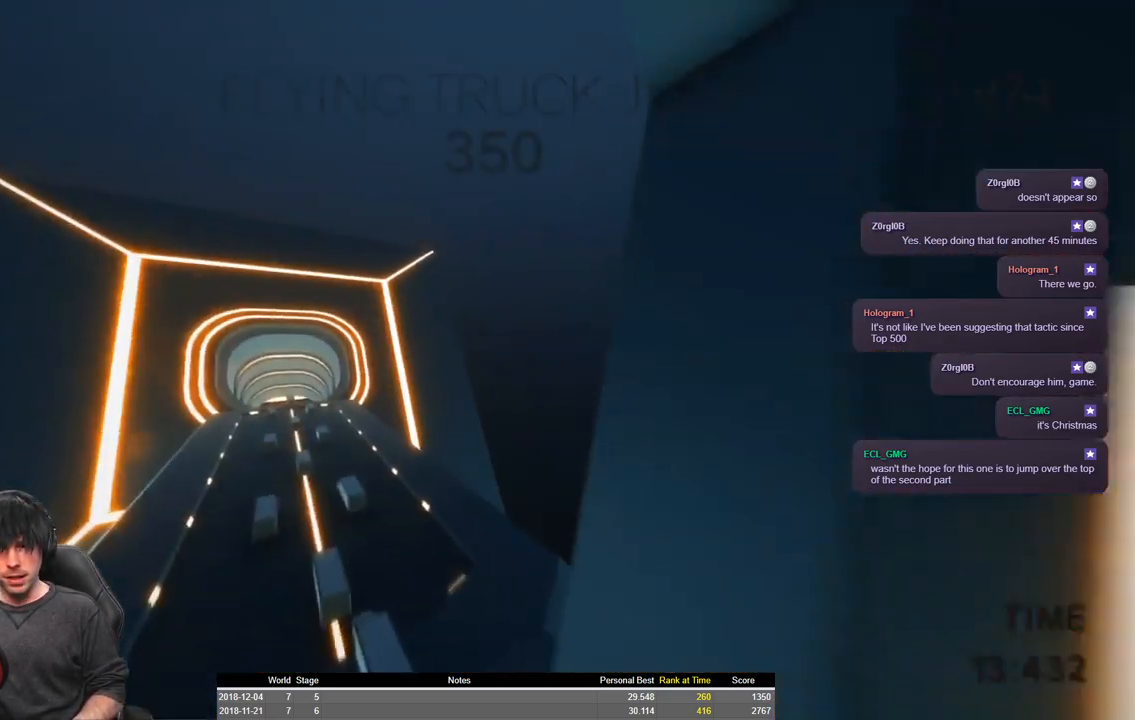
{"keys": ["shift", "w"], "events": [[116, "shift", "up"], [350, "shift", "down"], [500, "space", "up"]]}
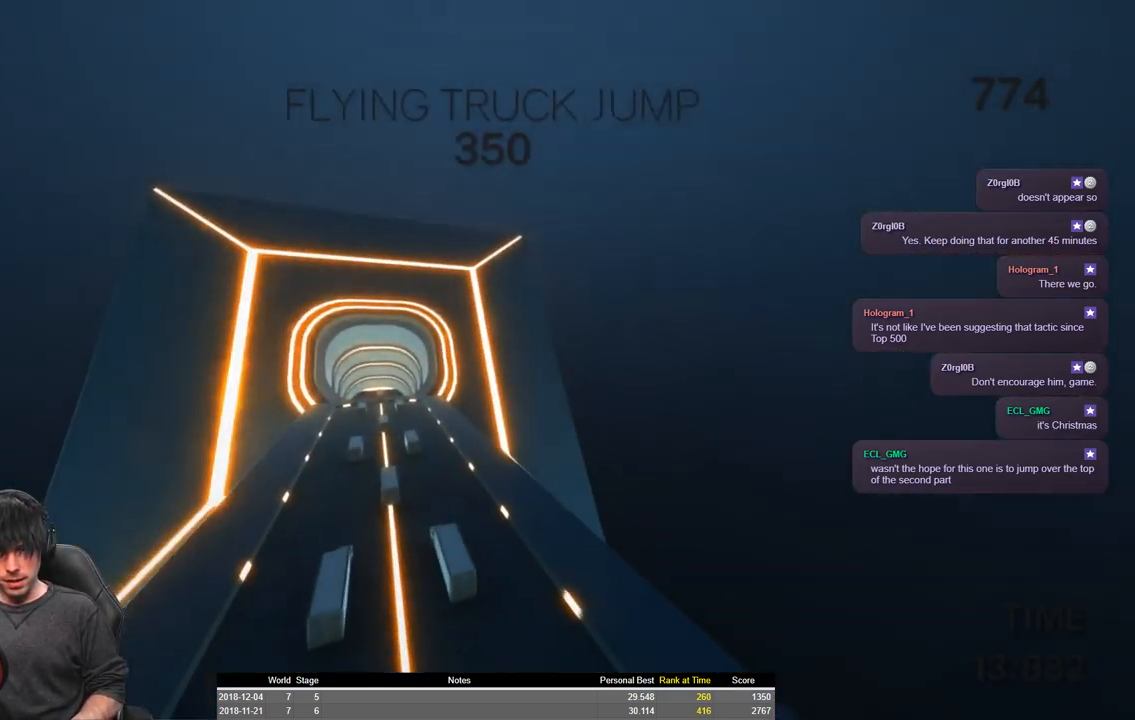
{"keys": ["a", "shift", "w"], "events": [[50, "d", "down"], [200, "d", "up"], [316, "a", "down"]]}
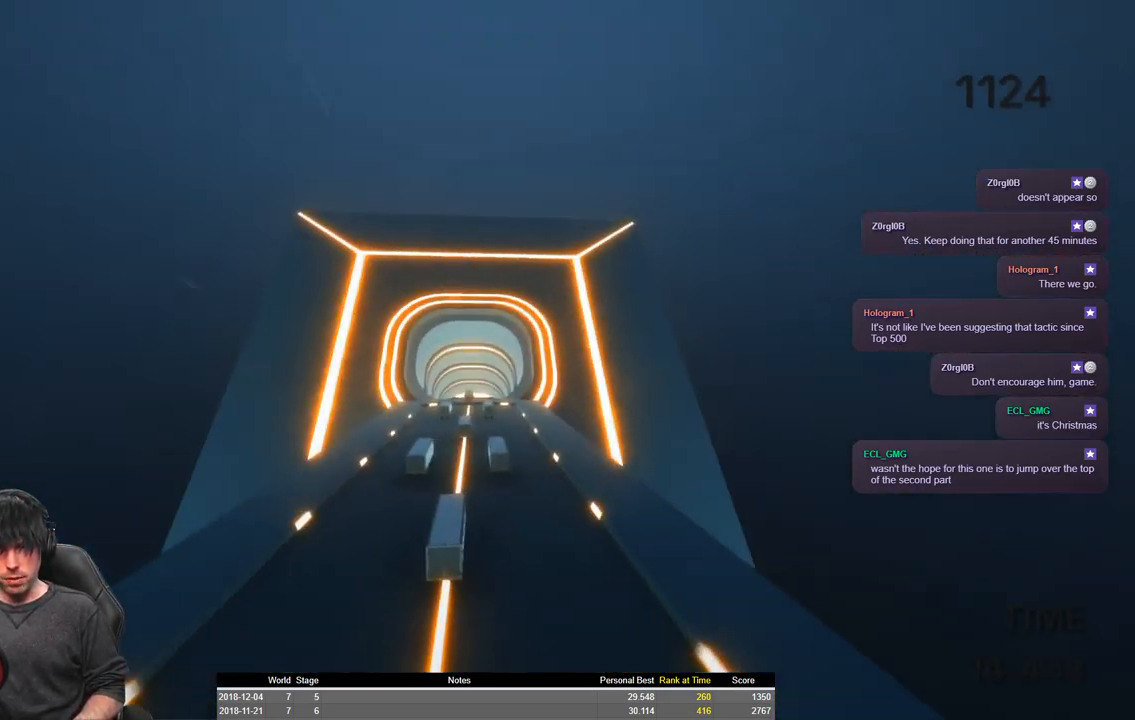
{"keys": ["shift", "space", "w"], "events": [[50, "a", "up"], [483, "space", "down"]]}
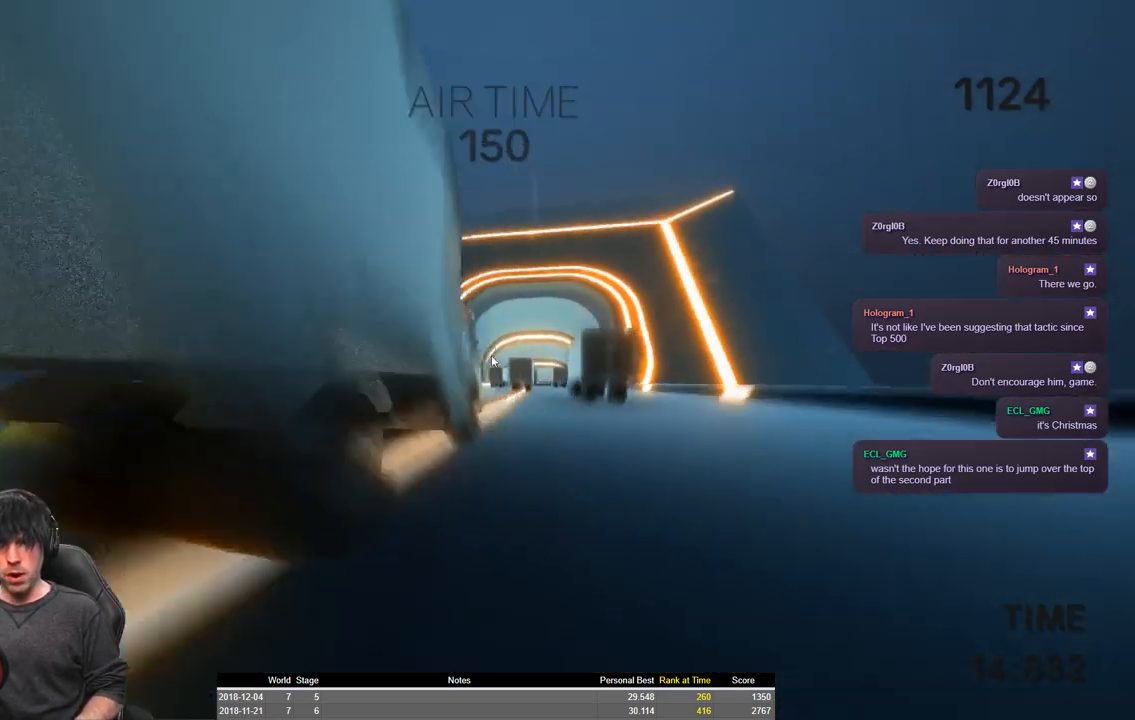
{"keys": [], "events": [[300, "space", "up"], [333, "shift", "up"], [383, "w", "up"]]}
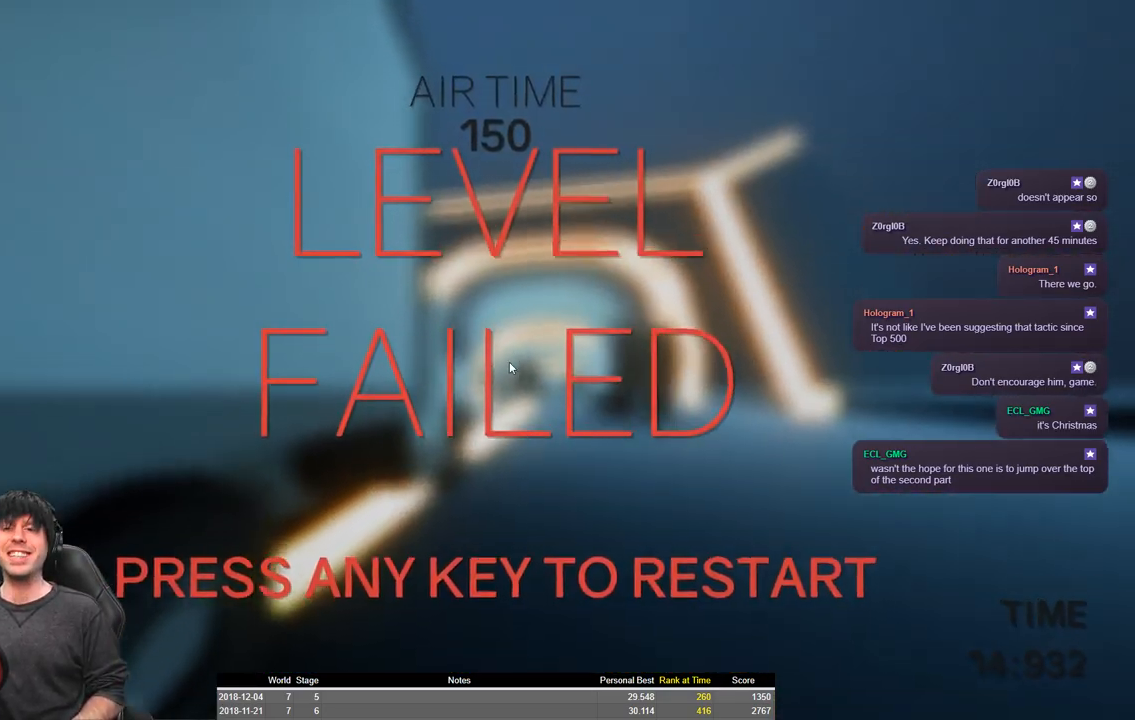
{"keys": ["a", "shift", "w"], "events": [[266, "shift", "down"], [266, "w", "down"], [500, "a", "down"]]}
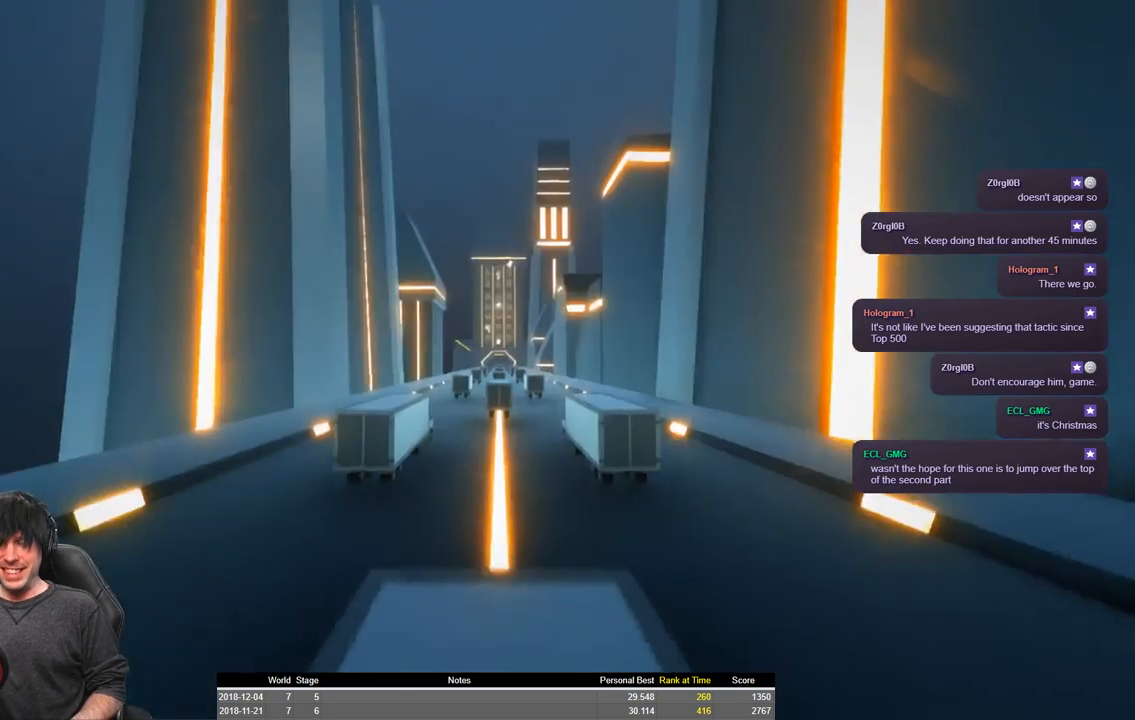
{"keys": ["a", "shift", "w"], "events": []}
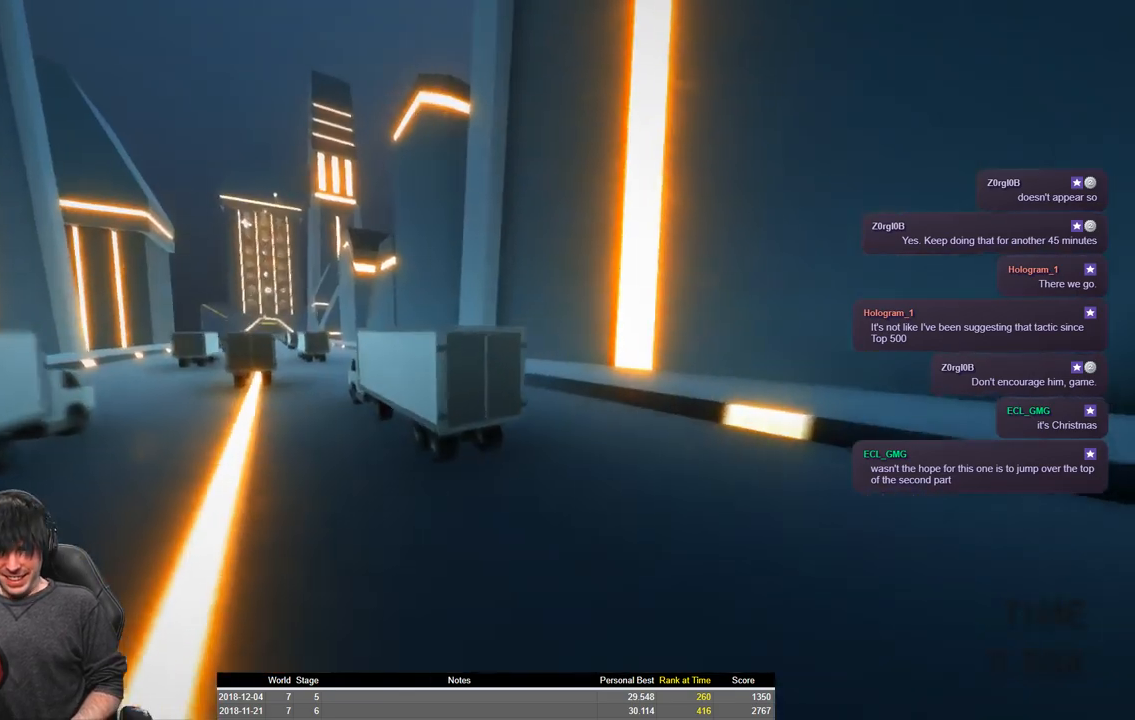
{"keys": ["a", "shift", "space", "w"], "events": [[50, "space", "down"]]}
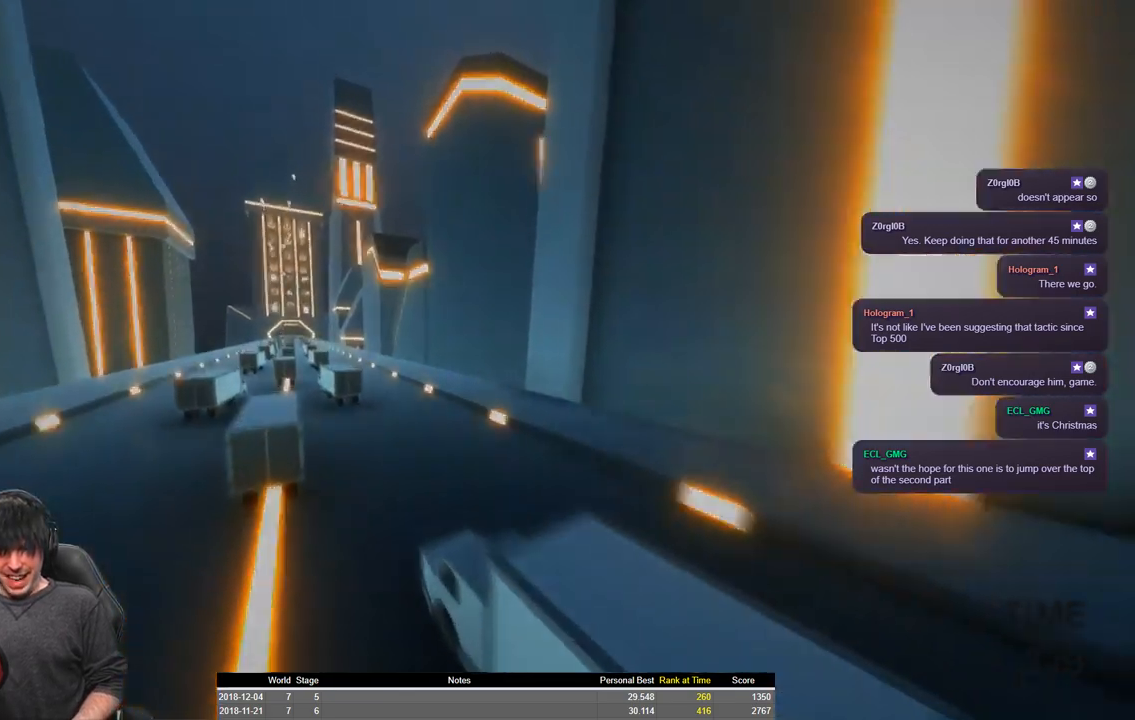
{"keys": ["a", "shift", "w"], "events": [[333, "space", "up"]]}
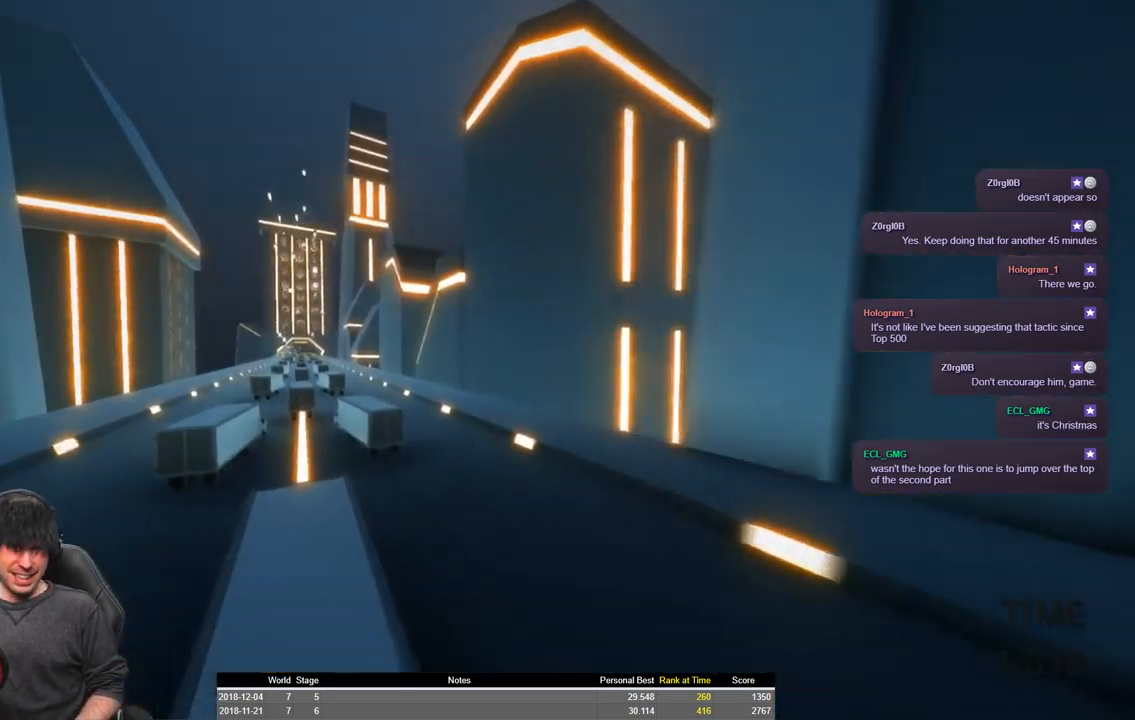
{"keys": ["a", "shift", "w"], "events": []}
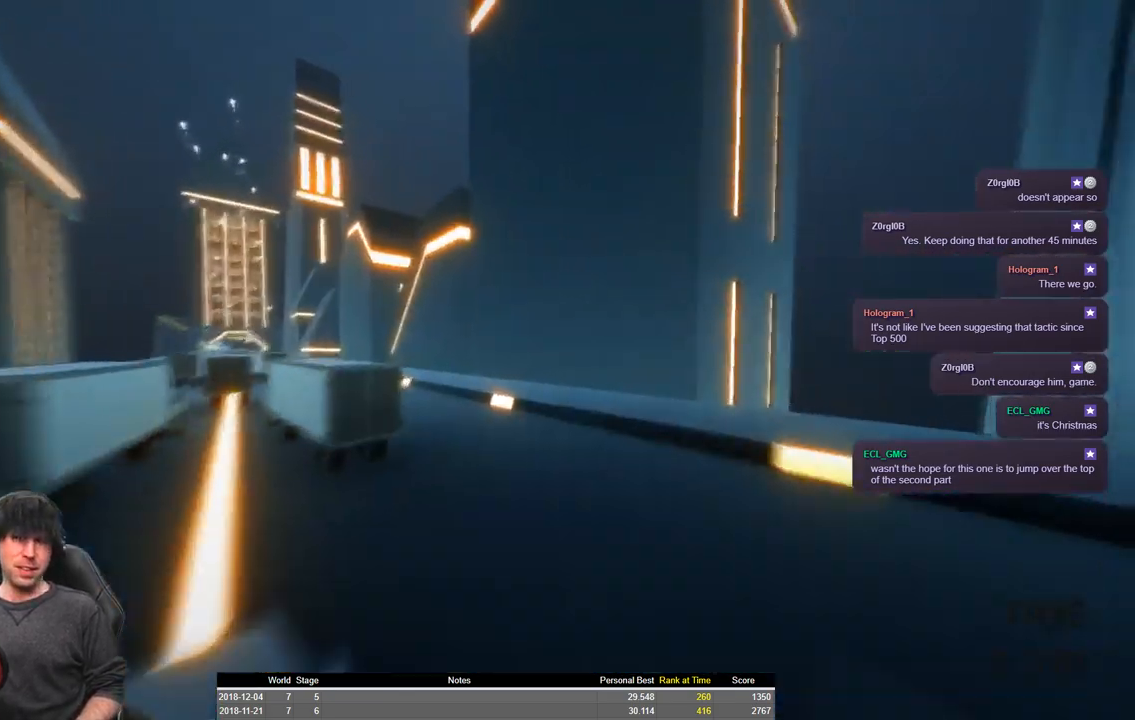
{"keys": ["a", "shift", "space", "w"], "events": [[150, "space", "down"]]}
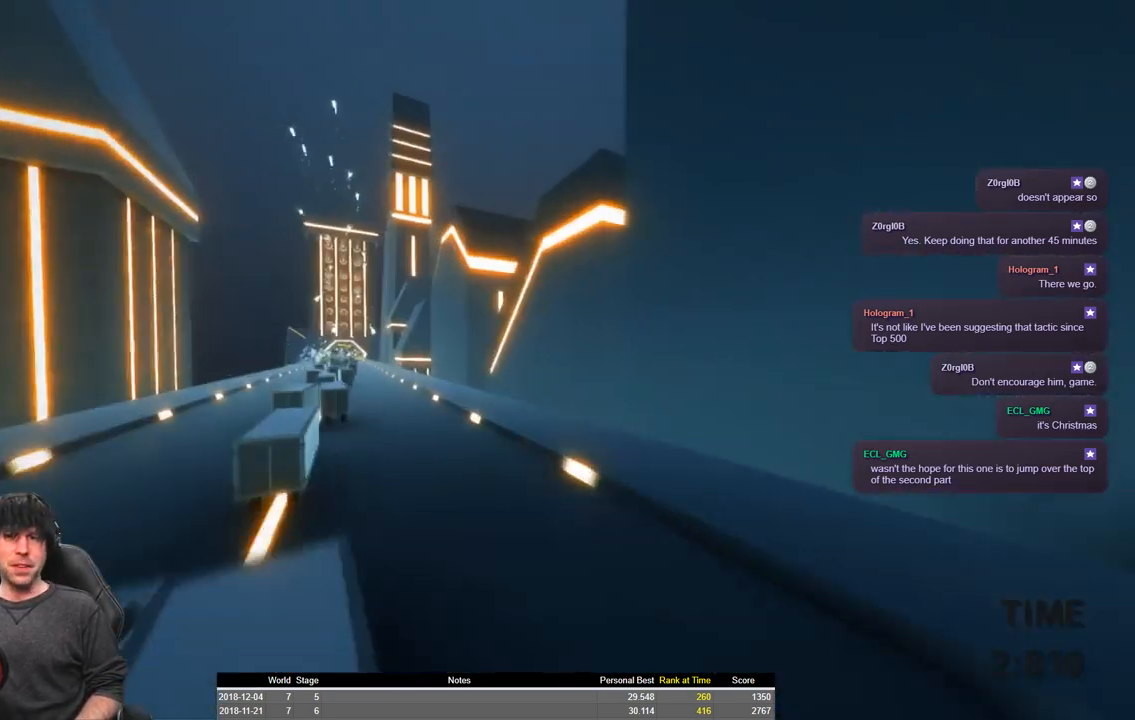
{"keys": ["a", "shift", "w"], "events": [[200, "space", "up"]]}
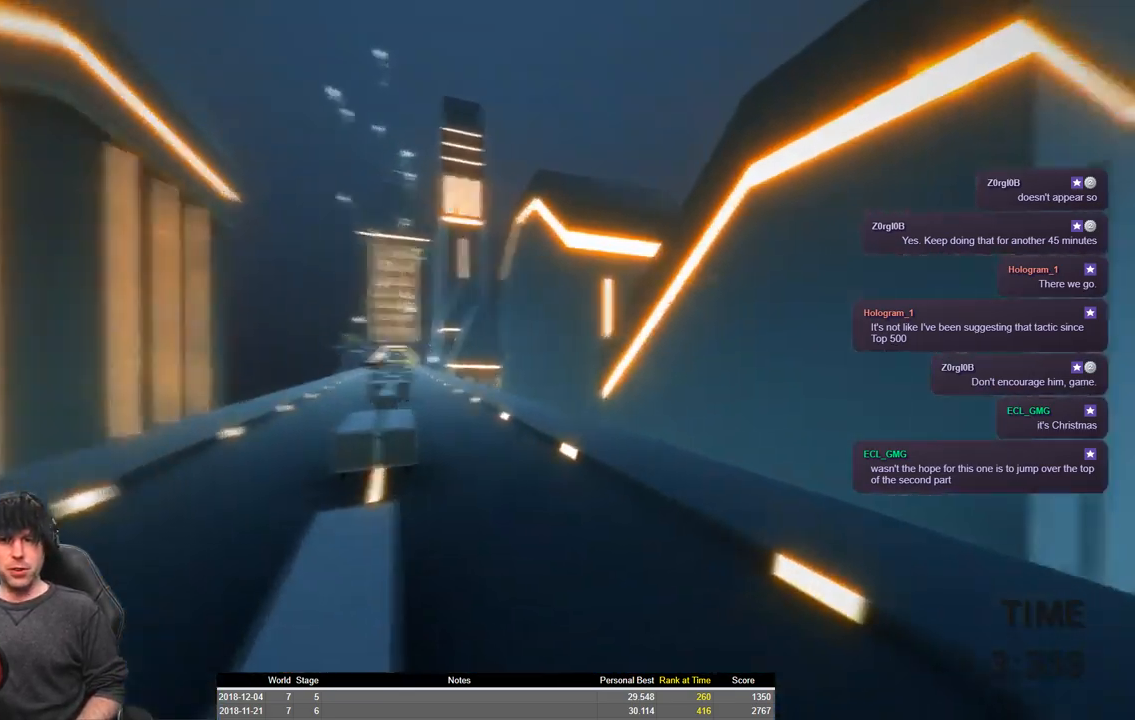
{"keys": ["a", "shift", "w"], "events": []}
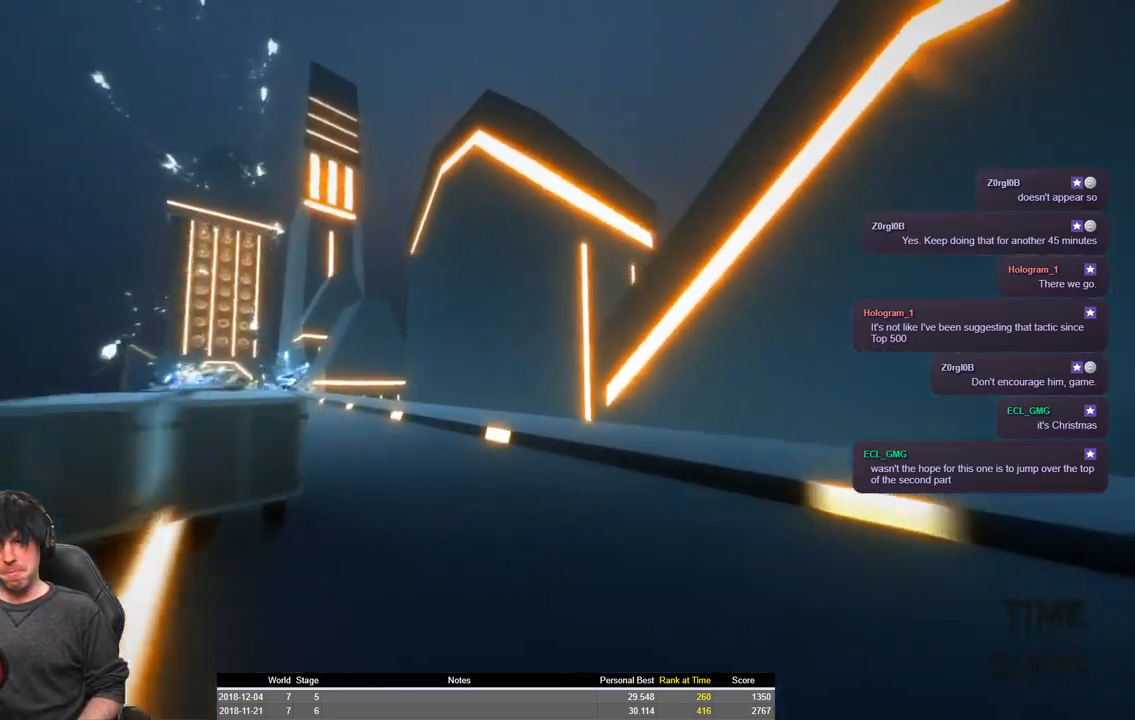
{"keys": ["a", "shift", "space", "w"], "events": [[166, "space", "down"]]}
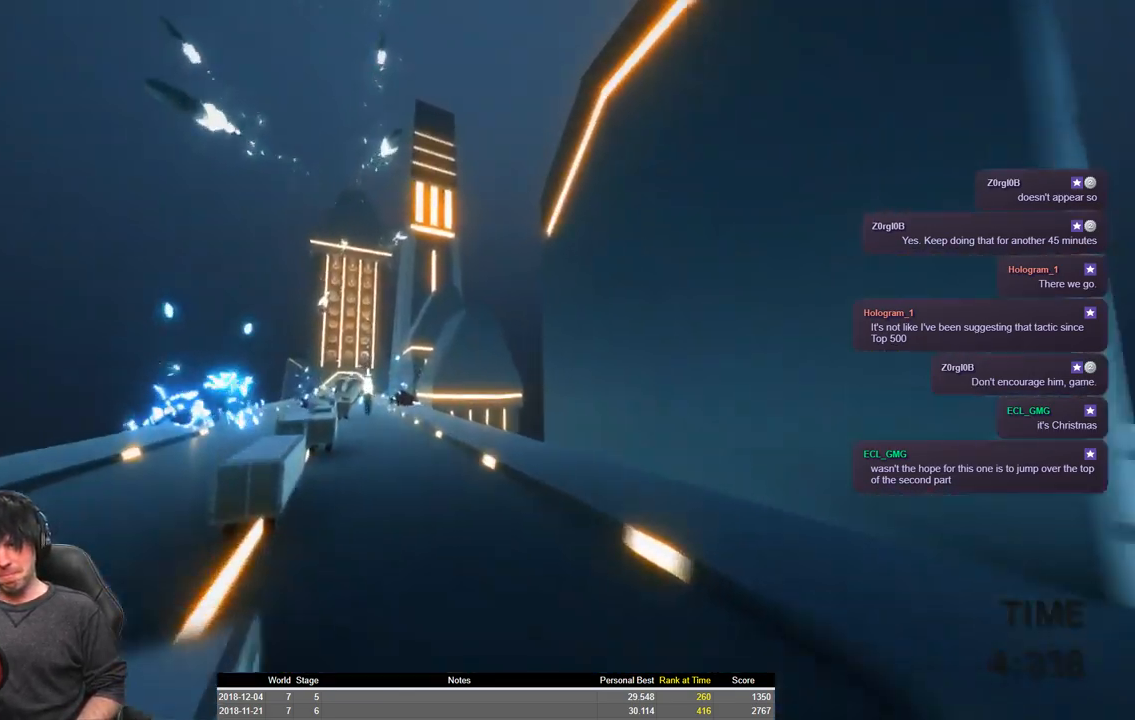
{"keys": ["a", "shift", "w"], "events": [[216, "space", "up"]]}
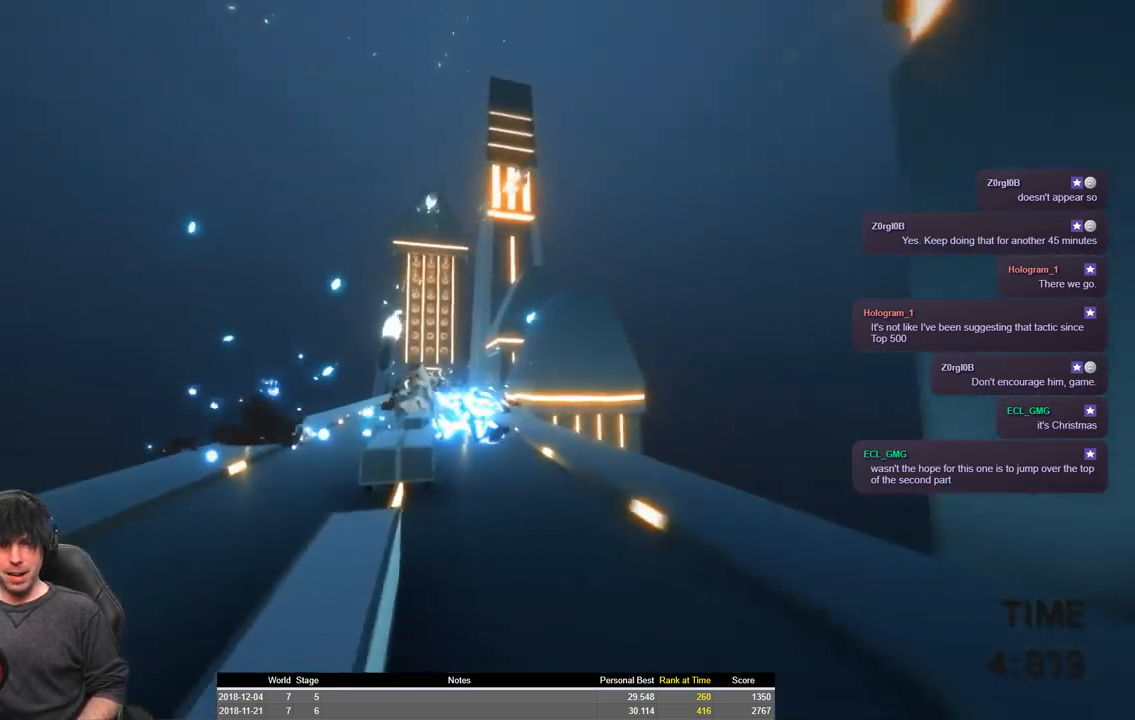
{"keys": ["a", "shift", "w"], "events": [[33, "w", "up"], [66, "a", "up"], [116, "shift", "up"], [150, "shift", "down"], [233, "a", "down"], [300, "w", "down"]]}
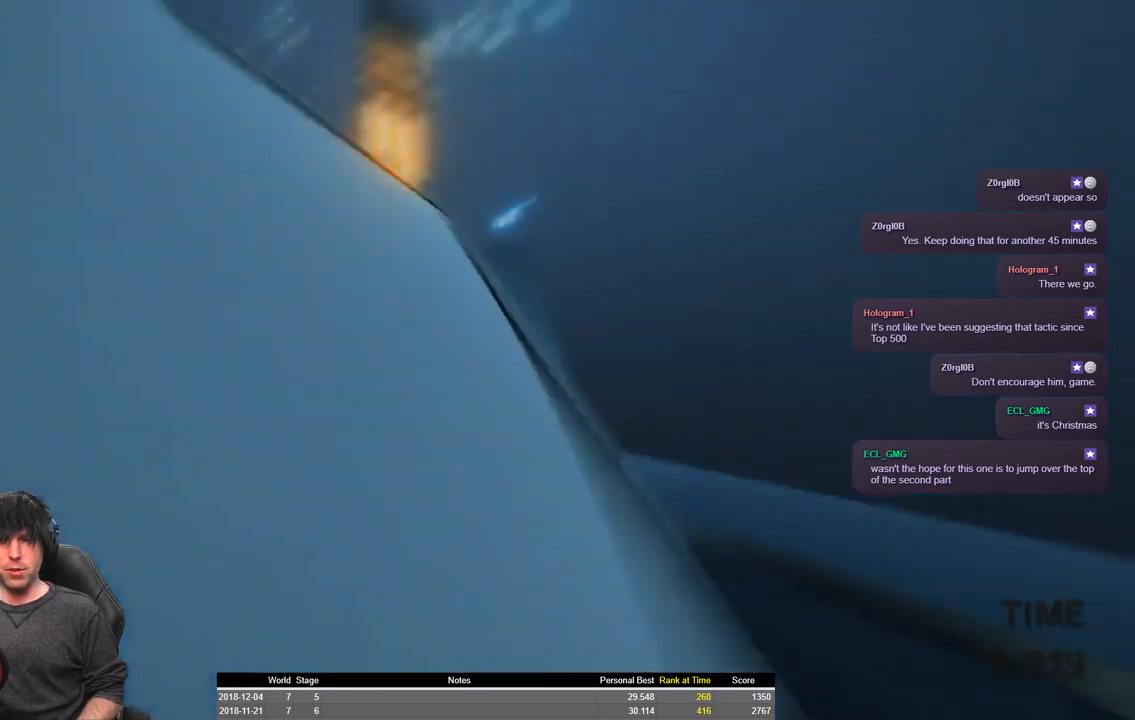
{"keys": ["a", "shift", "space", "w"], "events": [[200, "space", "down"]]}
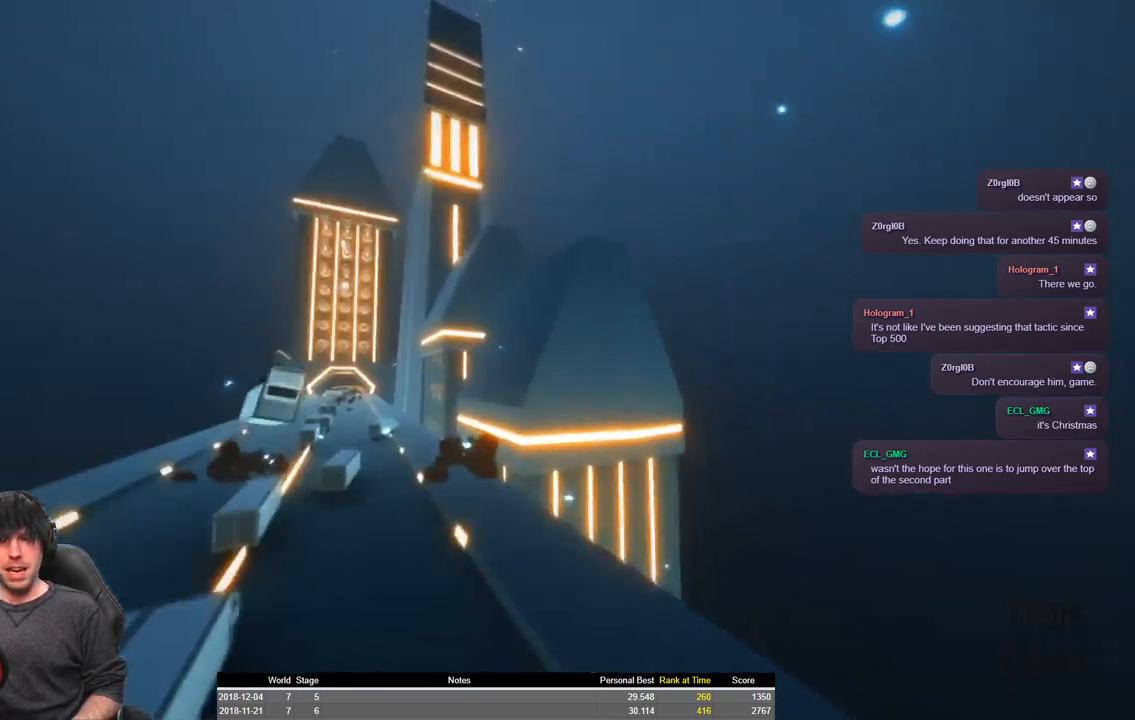
{"keys": ["a", "shift", "space", "w"], "events": []}
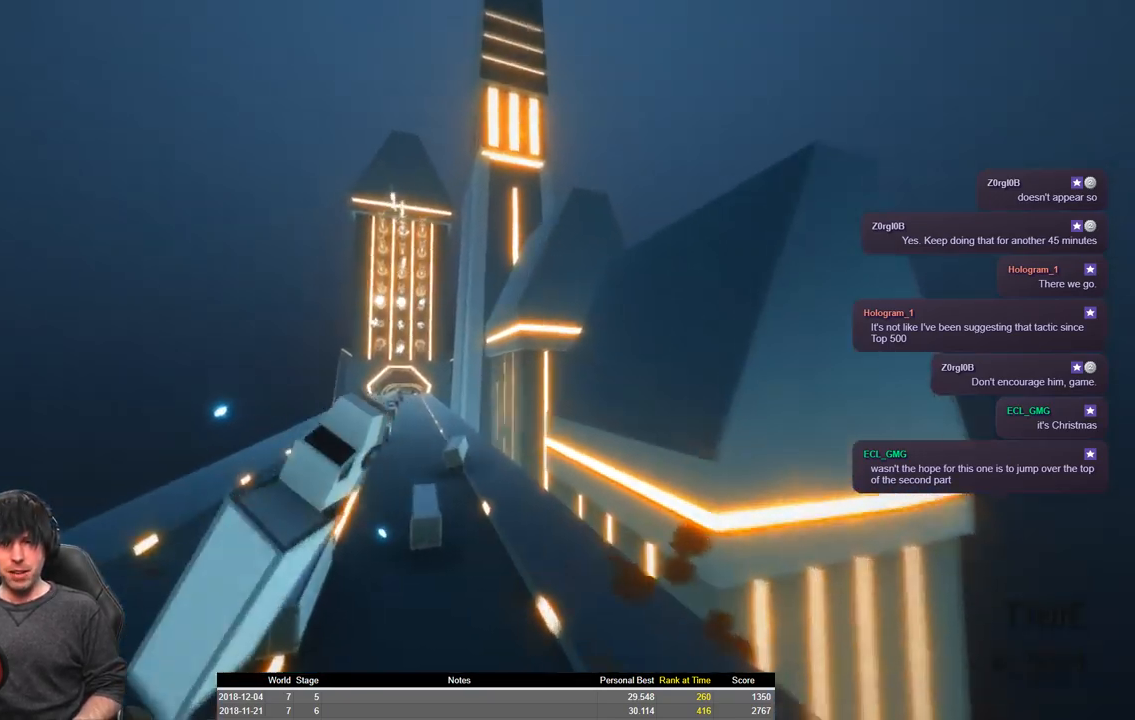
{"keys": ["a", "shift", "w"], "events": [[133, "space", "up"]]}
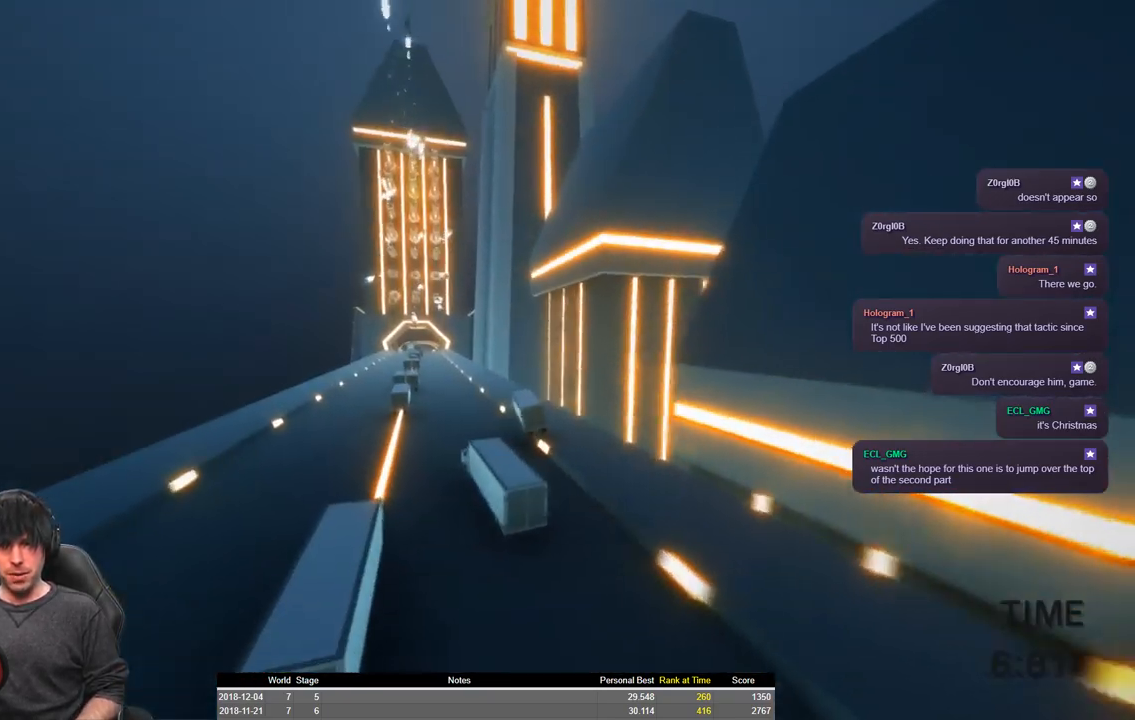
{"keys": ["a", "shift", "w"], "events": []}
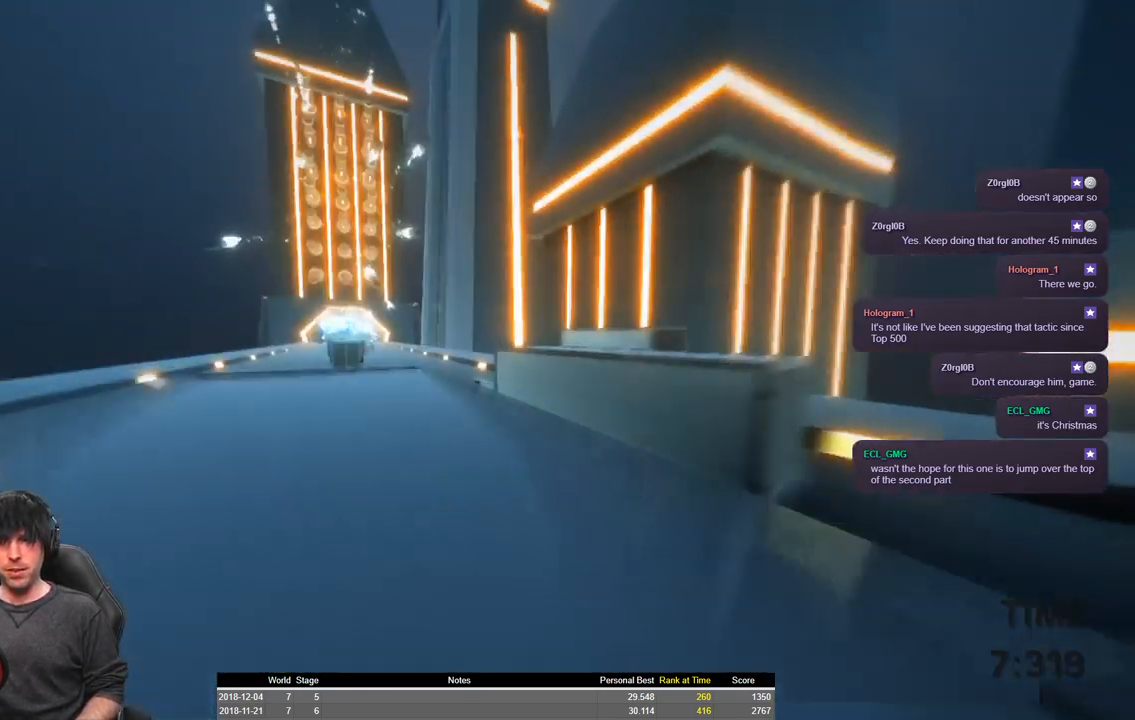
{"keys": ["a", "shift", "space", "w"], "events": [[350, "space", "down"]]}
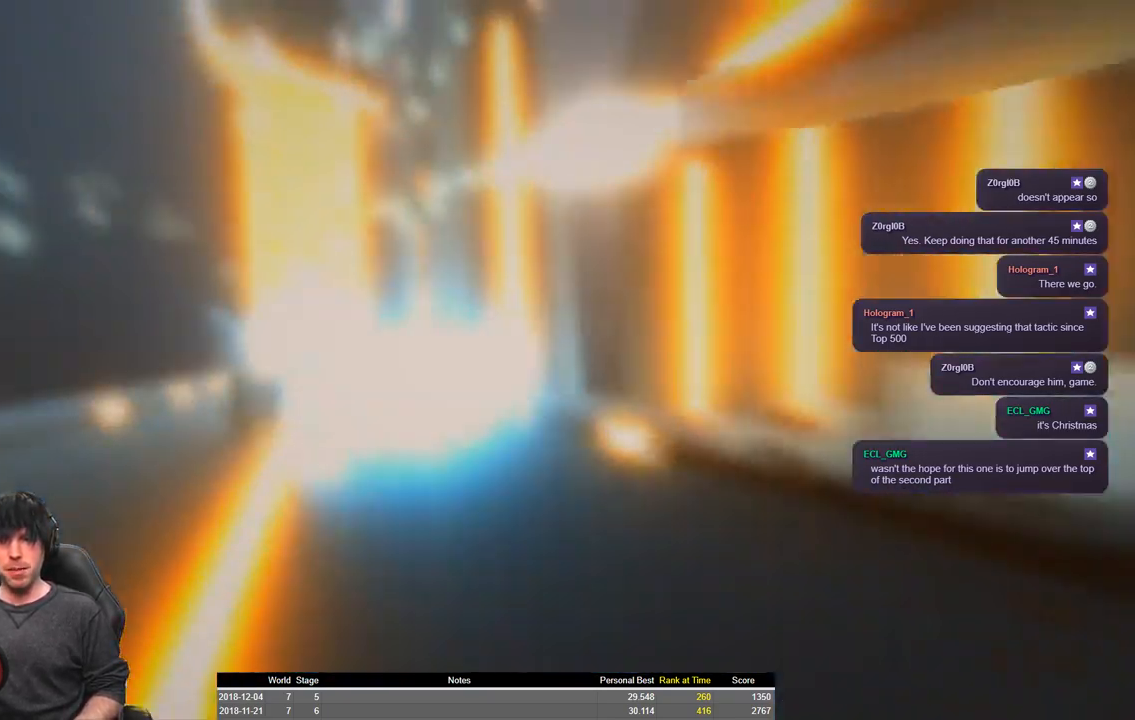
{"keys": ["a", "shift", "space", "w"], "events": []}
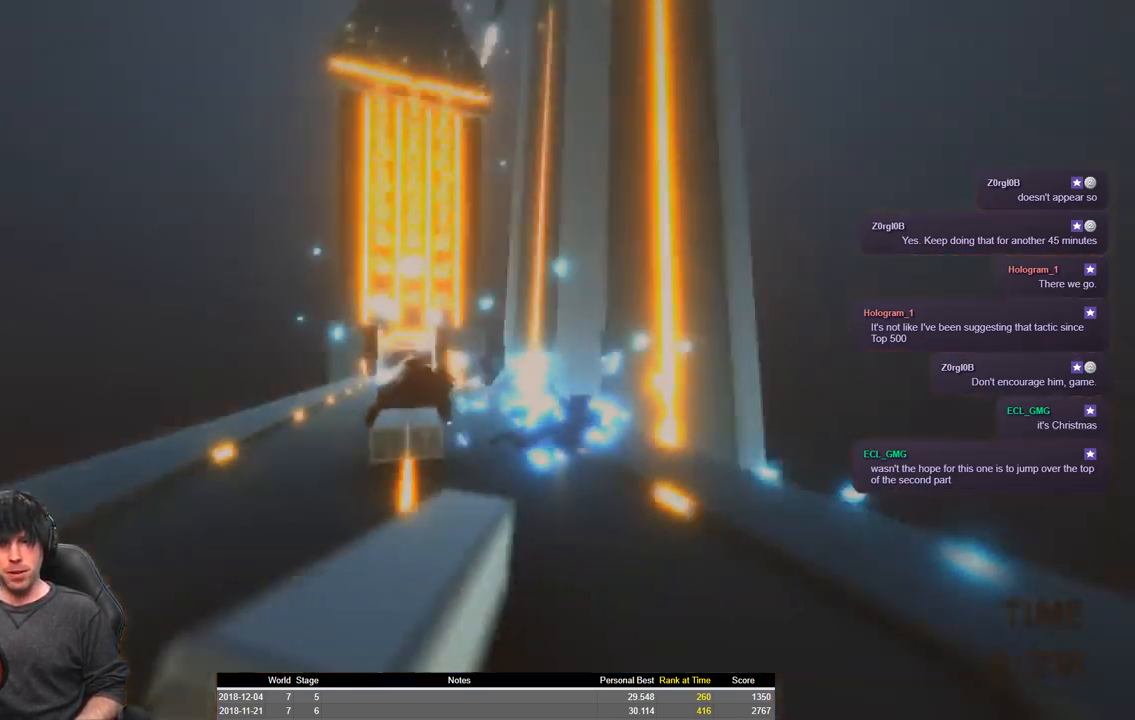
{"keys": ["a", "shift", "w"], "events": [[100, "space", "up"]]}
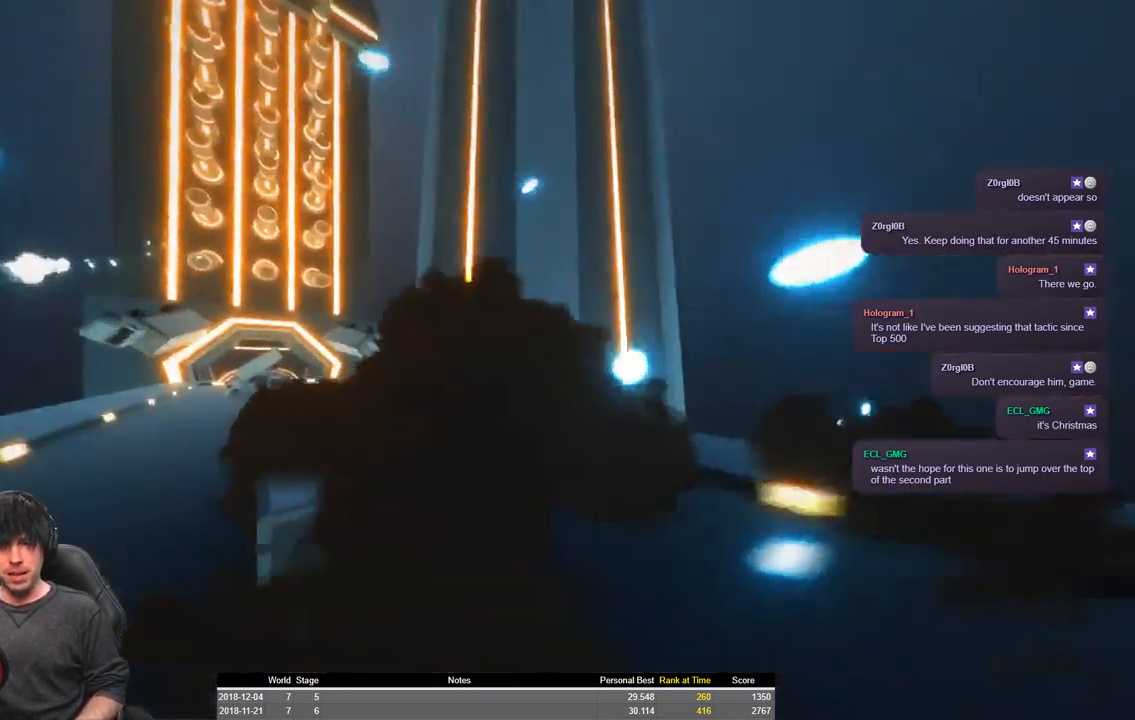
{"keys": ["a", "shift", "space", "w"], "events": [[100, "space", "down"]]}
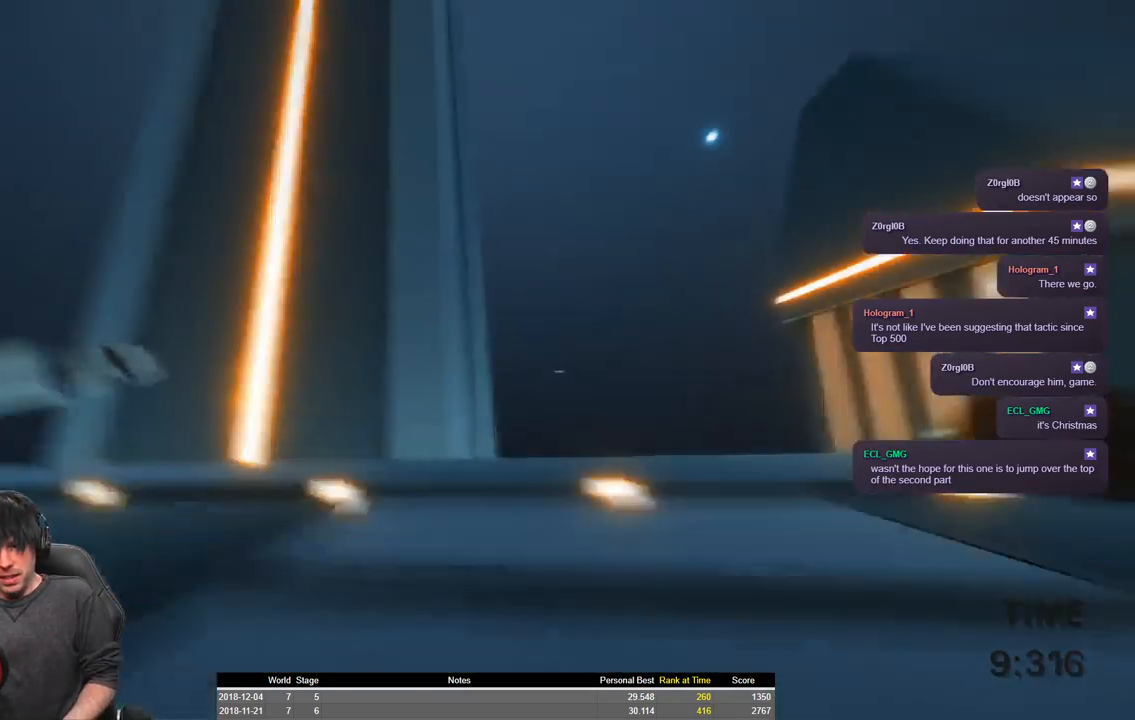
{"keys": ["a", "shift", "space", "w"], "events": []}
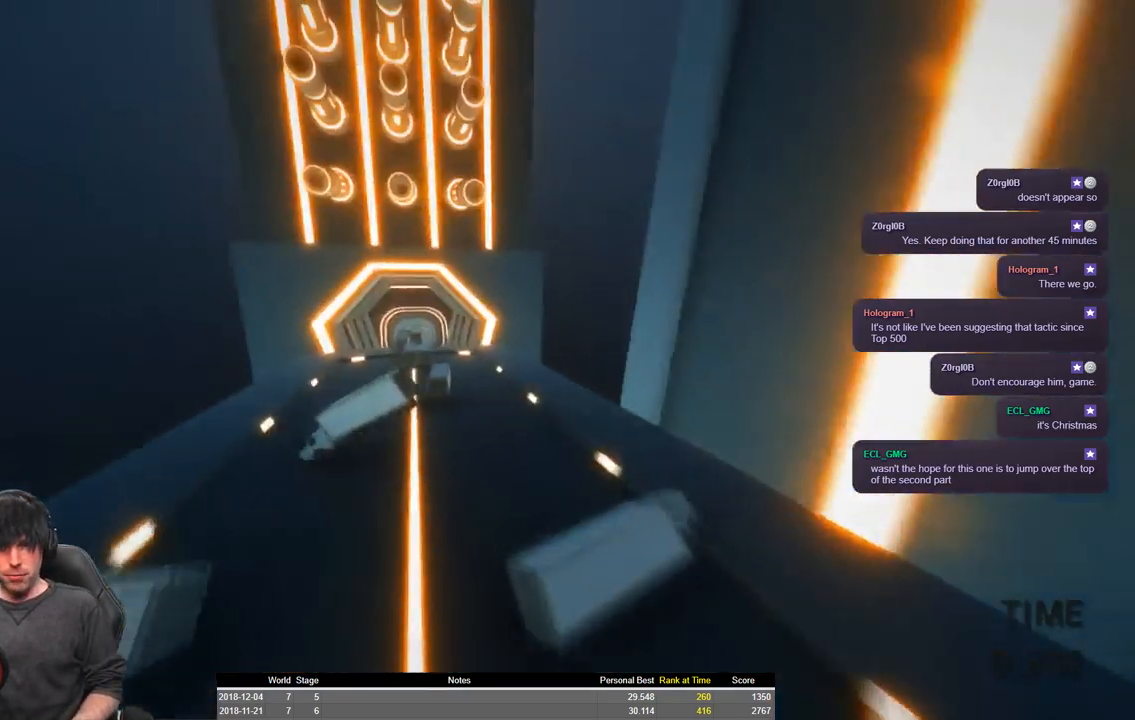
{"keys": ["a", "shift", "space", "w"], "events": []}
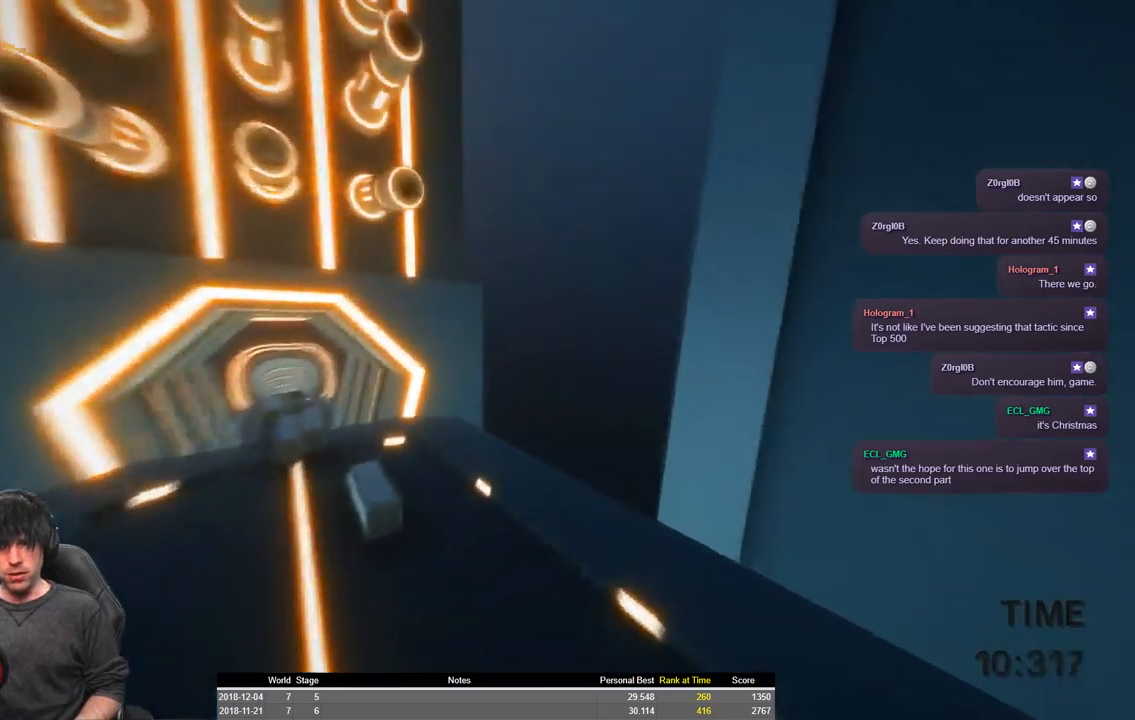
{"keys": ["a", "shift", "space", "w"], "events": []}